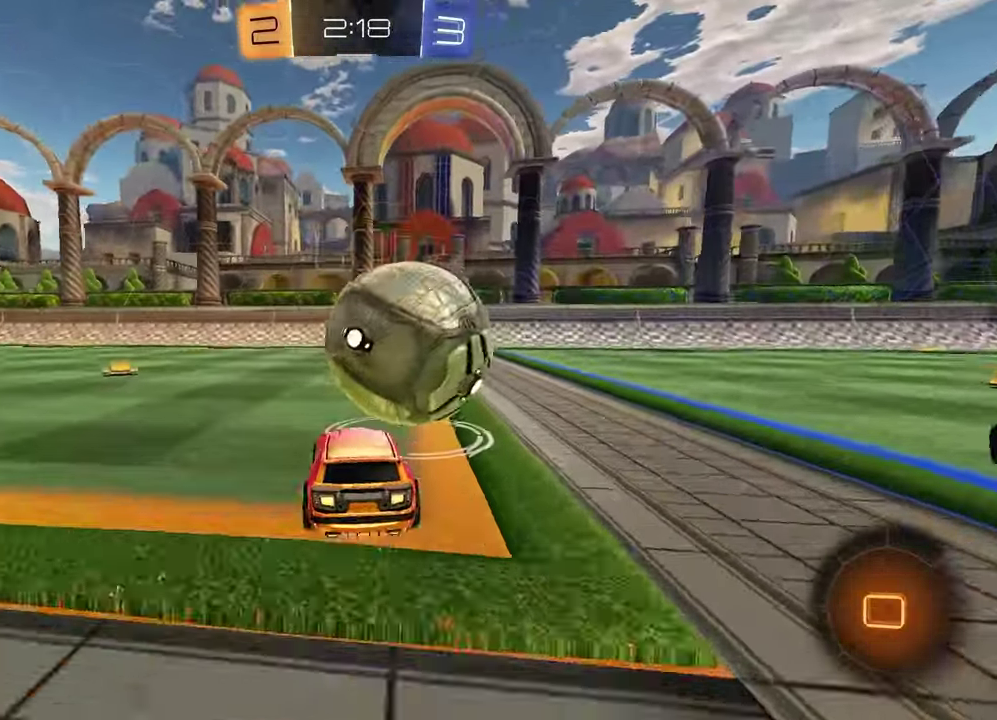
Gameplay with a controller (PlayStation layout); each line is a JSON object with the inputs held at the frame after it. "events" lists button and stick changes between this image and that frame as [ms after this image, input, new state], when the widget could be followed in between.
{"buttons": ["SQUARE", "R2"], "left_stick": "left", "right_stick": "center", "events": [[33, "CROSS", "up"], [33, "left_stick", "down-left"], [83, "CROSS", "down"], [200, "R1", "up"], [233, "CROSS", "up"], [233, "left_stick", "down"], [383, "TRIANGLE", "down"], [450, "left_stick", "down-left"], [483, "TRIANGLE", "up"], [500, "SQUARE", "down"], [500, "left_stick", "left"]]}
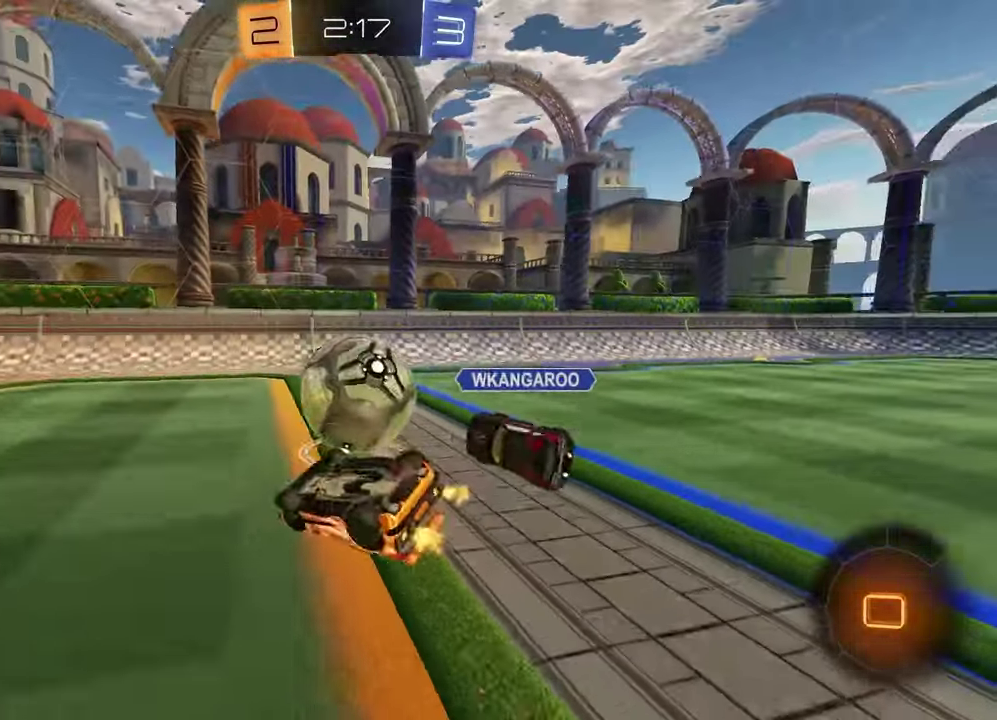
{"buttons": ["R2"], "left_stick": "center", "right_stick": "center", "events": [[167, "left_stick", "up-left"], [367, "left_stick", "left"], [433, "SQUARE", "up"], [483, "left_stick", "center"]]}
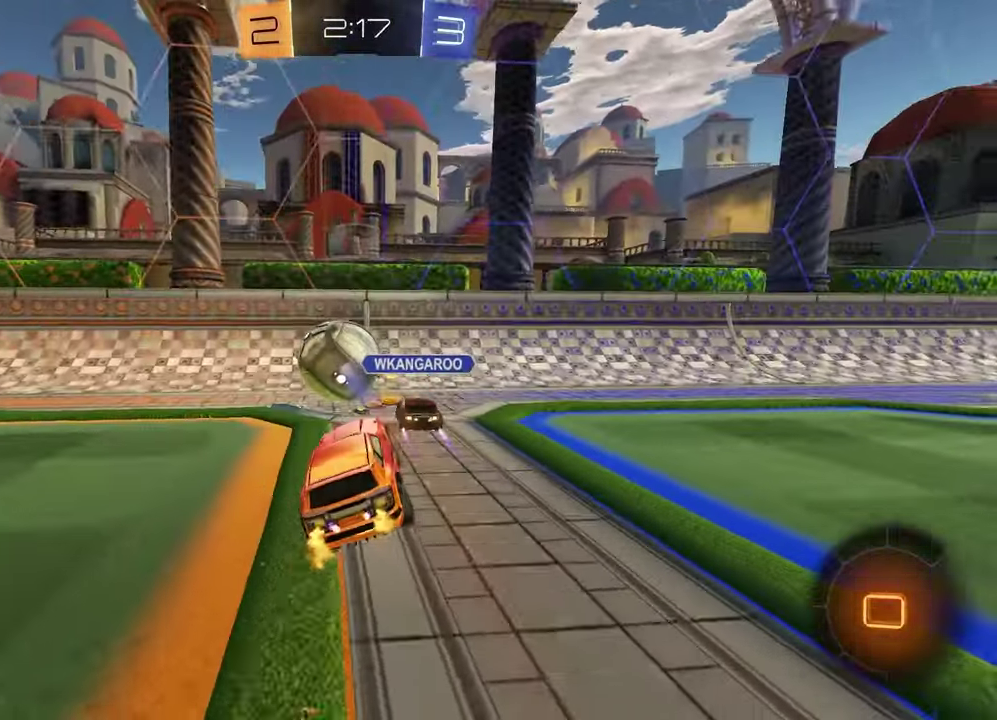
{"buttons": ["R2"], "left_stick": "left", "right_stick": "center", "events": [[50, "left_stick", "left"], [150, "left_stick", "center"], [233, "left_stick", "left"], [350, "left_stick", "up-left"], [383, "TRIANGLE", "down"], [417, "left_stick", "left"], [483, "TRIANGLE", "up"]]}
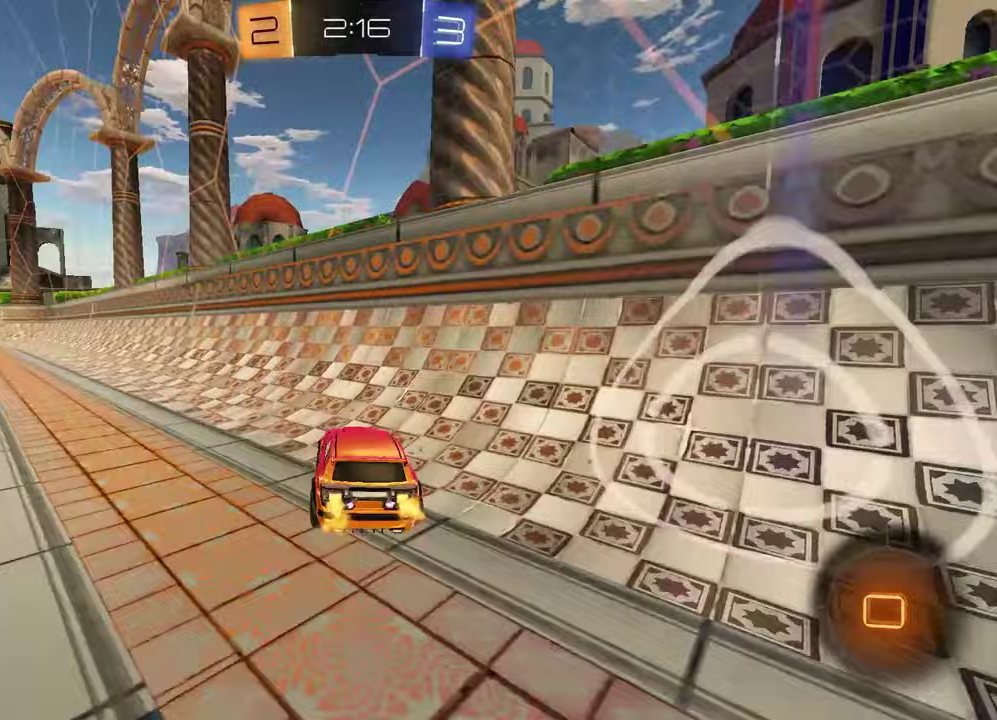
{"buttons": [], "left_stick": "down-right", "right_stick": "center", "events": [[183, "left_stick", "up-left"], [233, "CROSS", "down"], [233, "left_stick", "up"], [283, "CROSS", "up"], [317, "left_stick", "down-right"], [333, "CROSS", "down"], [450, "CROSS", "up"], [450, "R2", "up"]]}
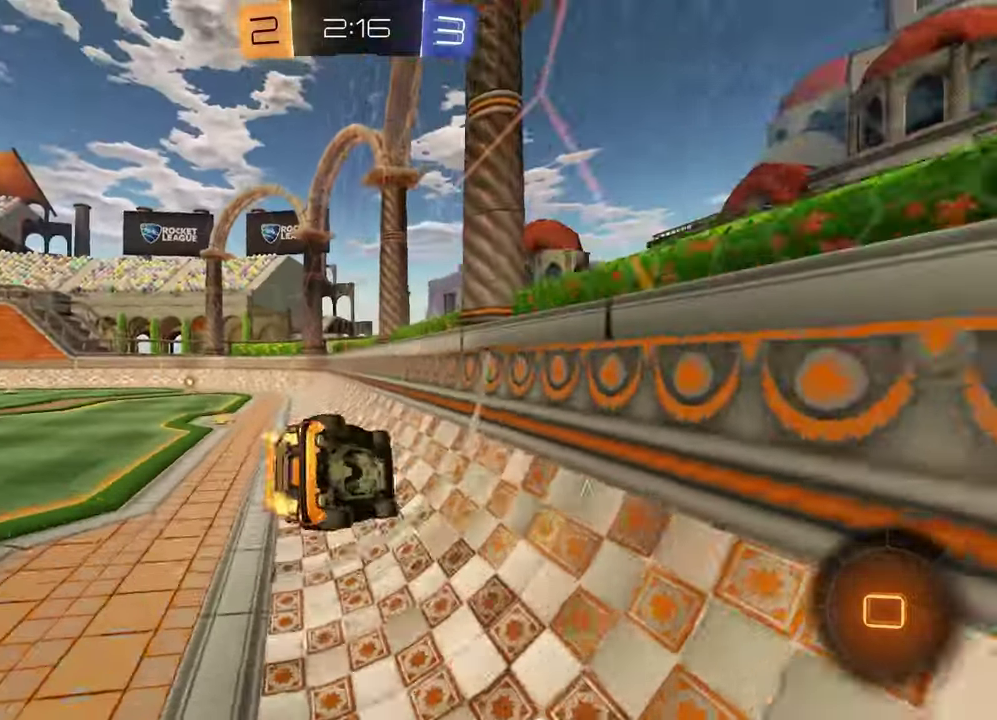
{"buttons": ["R2"], "left_stick": "down", "right_stick": "center", "events": [[217, "R2", "down"], [267, "TRIANGLE", "down"], [283, "left_stick", "right"], [350, "left_stick", "down-right"], [383, "TRIANGLE", "up"], [400, "left_stick", "down"]]}
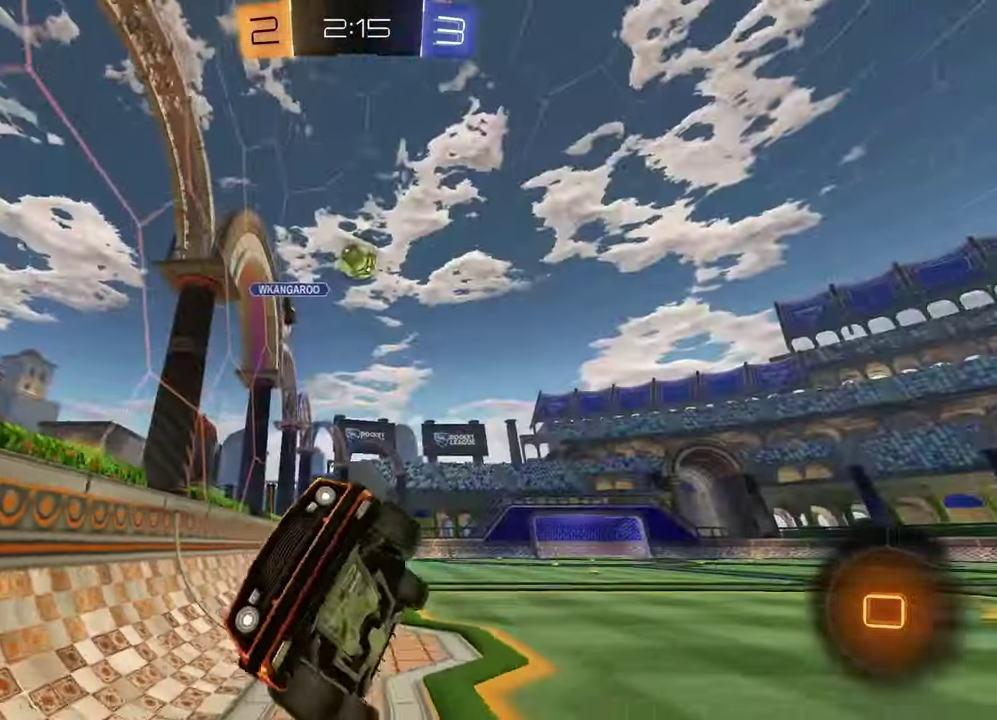
{"buttons": ["TRIANGLE", "R2"], "left_stick": "center", "right_stick": "center", "events": [[50, "TRIANGLE", "down"], [150, "TRIANGLE", "up"], [317, "left_stick", "down-left"], [383, "left_stick", "center"], [483, "TRIANGLE", "down"]]}
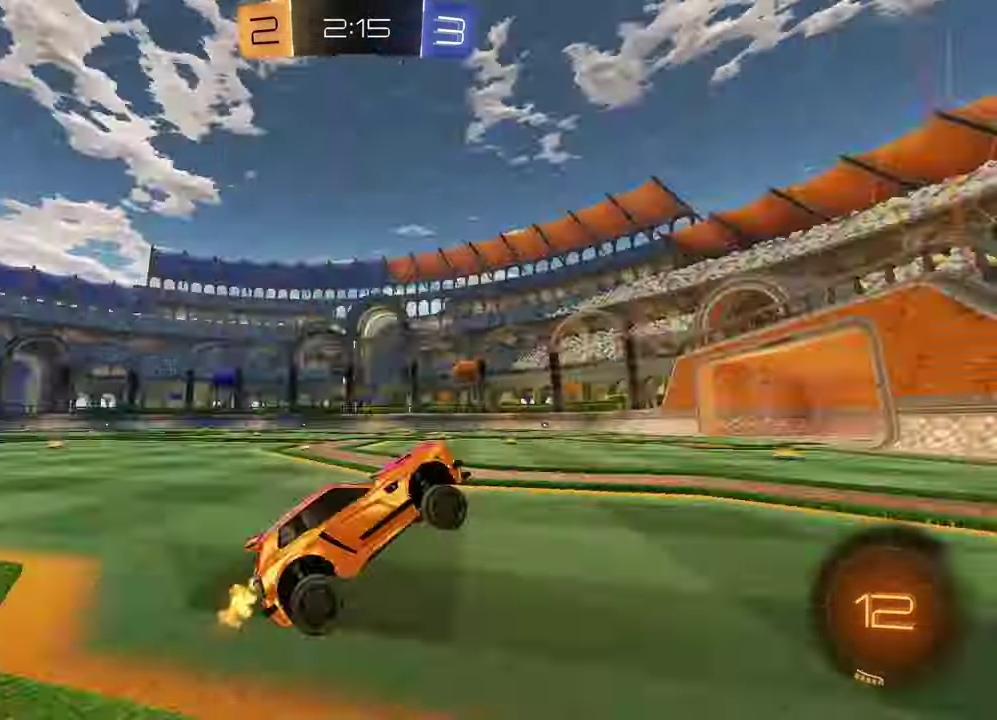
{"buttons": [], "left_stick": "center", "right_stick": "center", "events": [[67, "TRIANGLE", "up"], [450, "R2", "up"]]}
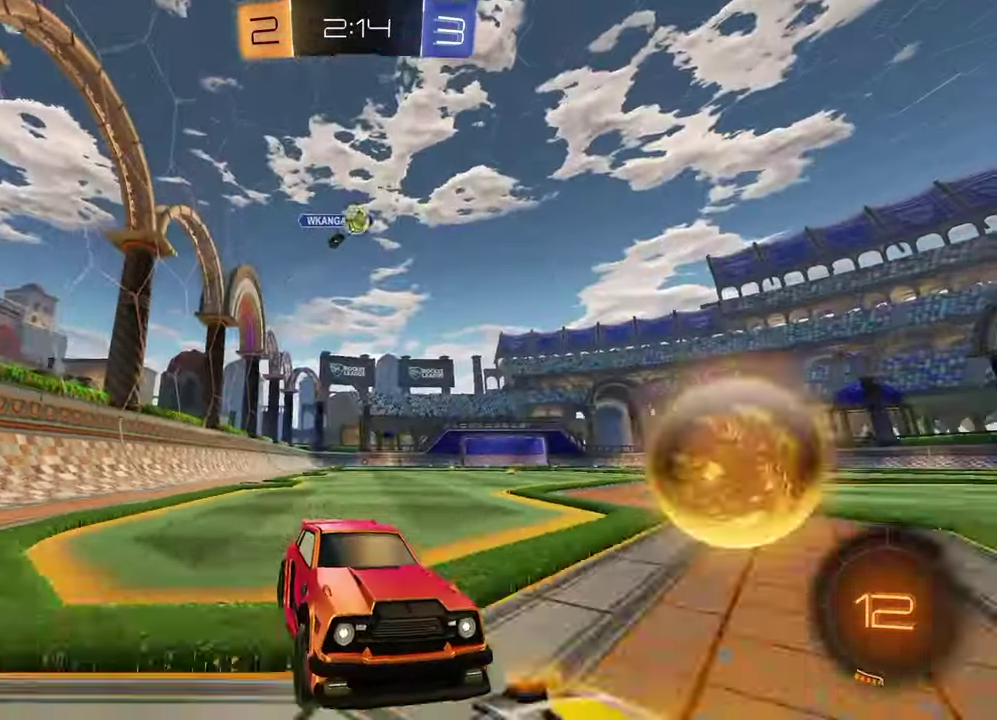
{"buttons": ["L2"], "left_stick": "center", "right_stick": "center", "events": [[267, "left_stick", "left"], [400, "left_stick", "center"], [500, "L2", "down"]]}
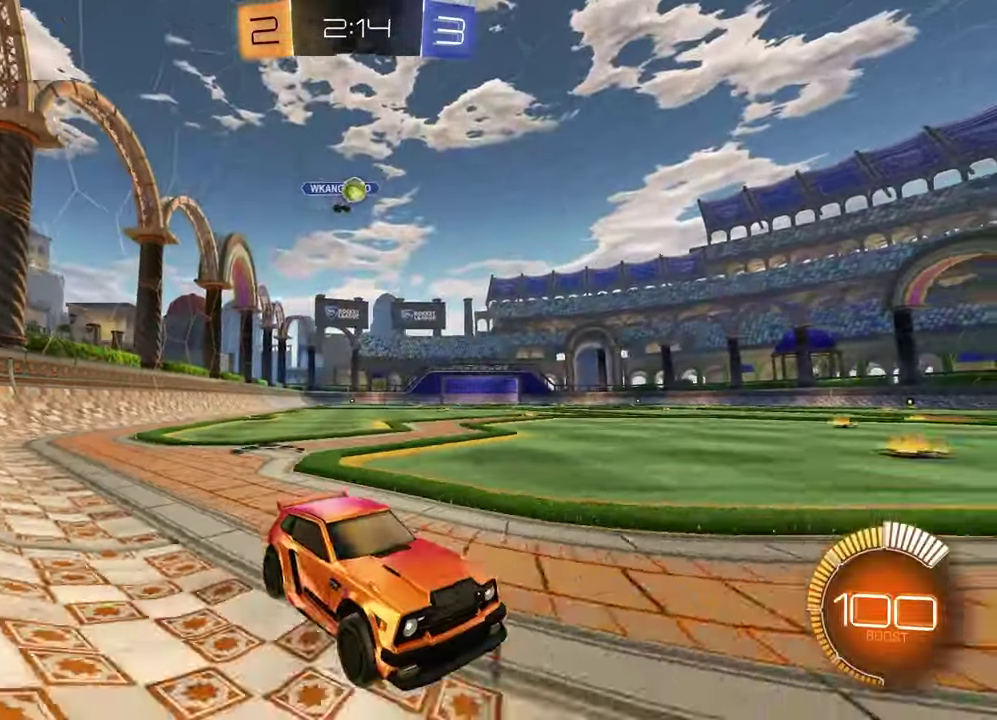
{"buttons": [], "left_stick": "left", "right_stick": "center", "events": [[183, "L2", "up"], [300, "left_stick", "left"]]}
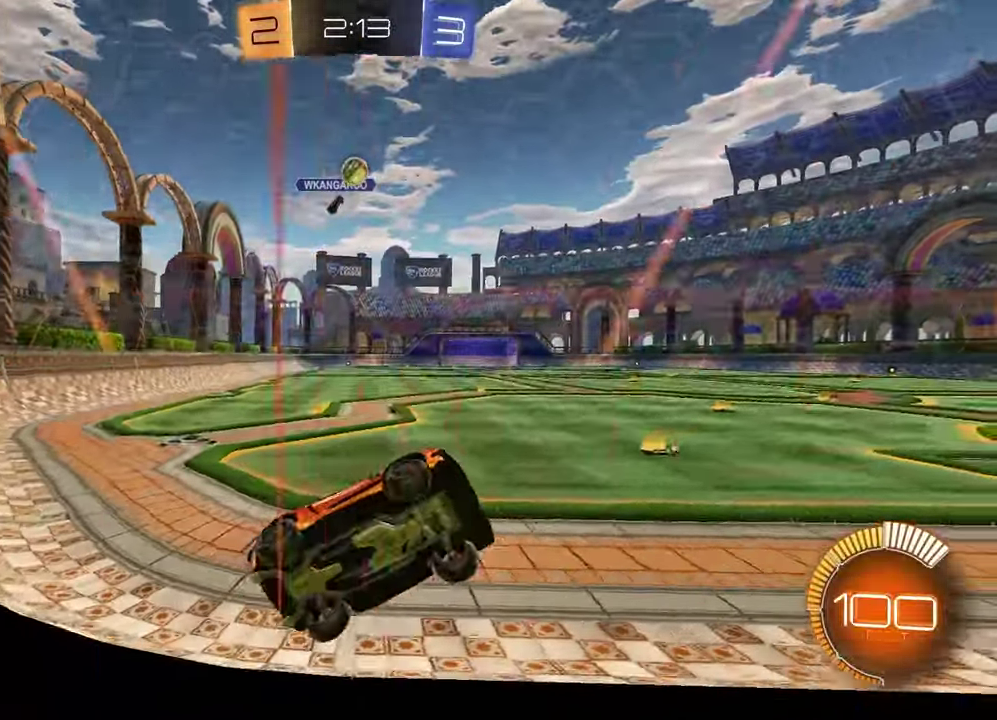
{"buttons": ["R2"], "left_stick": "center", "right_stick": "center", "events": [[67, "R2", "down"], [267, "left_stick", "center"]]}
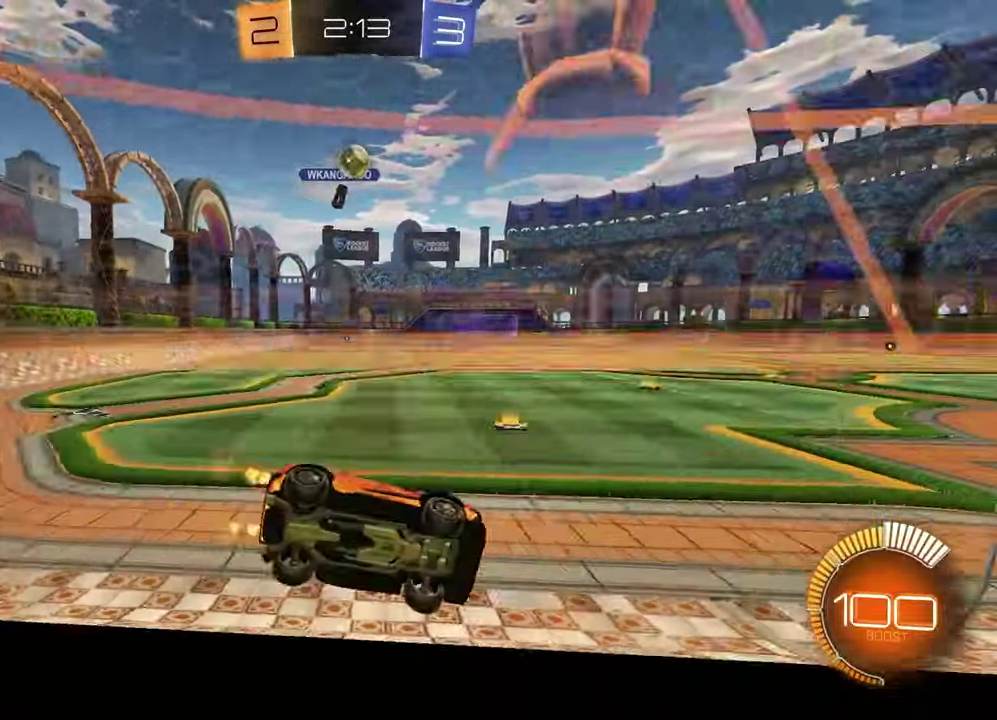
{"buttons": ["R2"], "left_stick": "up-right", "right_stick": "center", "events": [[100, "R2", "up"], [183, "R2", "down"], [200, "left_stick", "up-right"]]}
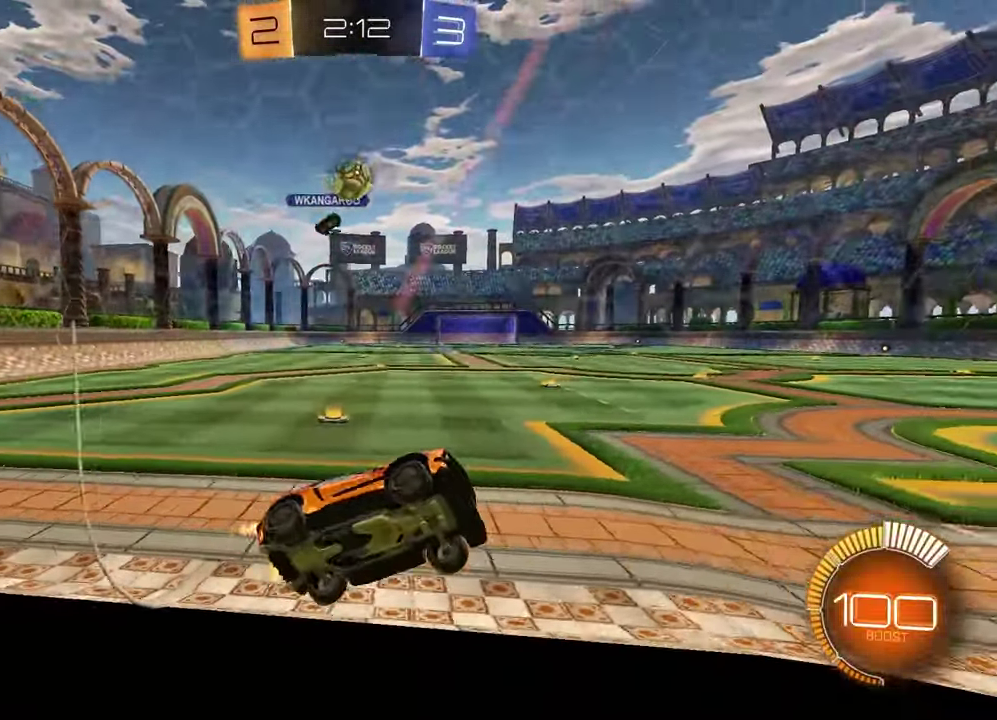
{"buttons": ["L2", "R2"], "left_stick": "center", "right_stick": "center", "events": [[50, "left_stick", "center"], [150, "left_stick", "left"], [333, "R2", "up"], [383, "L2", "down"], [467, "R2", "down"], [483, "left_stick", "center"]]}
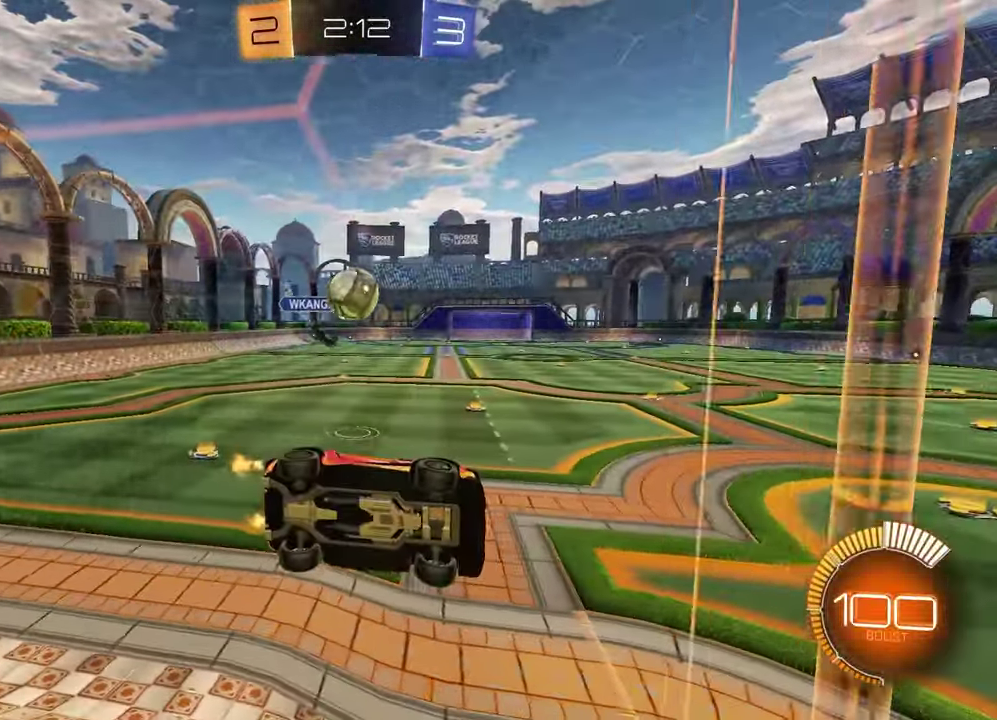
{"buttons": ["R1", "R2"], "left_stick": "up-right", "right_stick": "center", "events": [[17, "L2", "up"], [117, "CROSS", "down"], [150, "left_stick", "down-right"], [183, "R1", "down"], [233, "left_stick", "down"], [283, "CROSS", "up"], [317, "SQUARE", "down"], [433, "left_stick", "left"], [500, "SQUARE", "up"], [500, "left_stick", "up-right"]]}
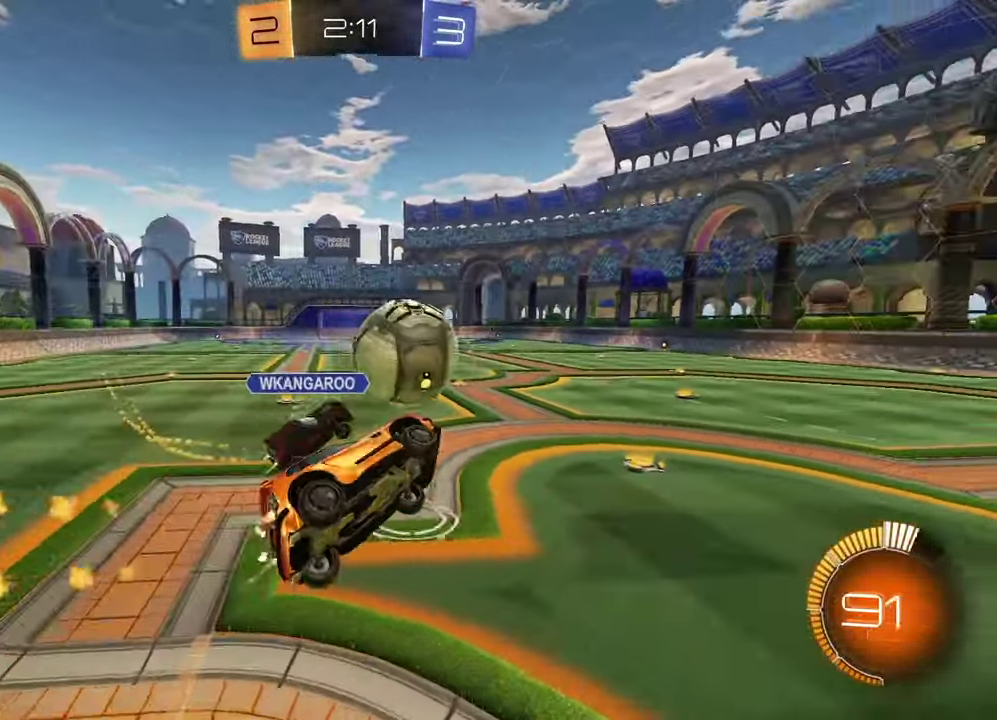
{"buttons": ["R1"], "left_stick": "center", "right_stick": "center", "events": [[50, "CROSS", "down"], [217, "CROSS", "up"], [233, "left_stick", "right"], [317, "R2", "up"], [417, "left_stick", "center"]]}
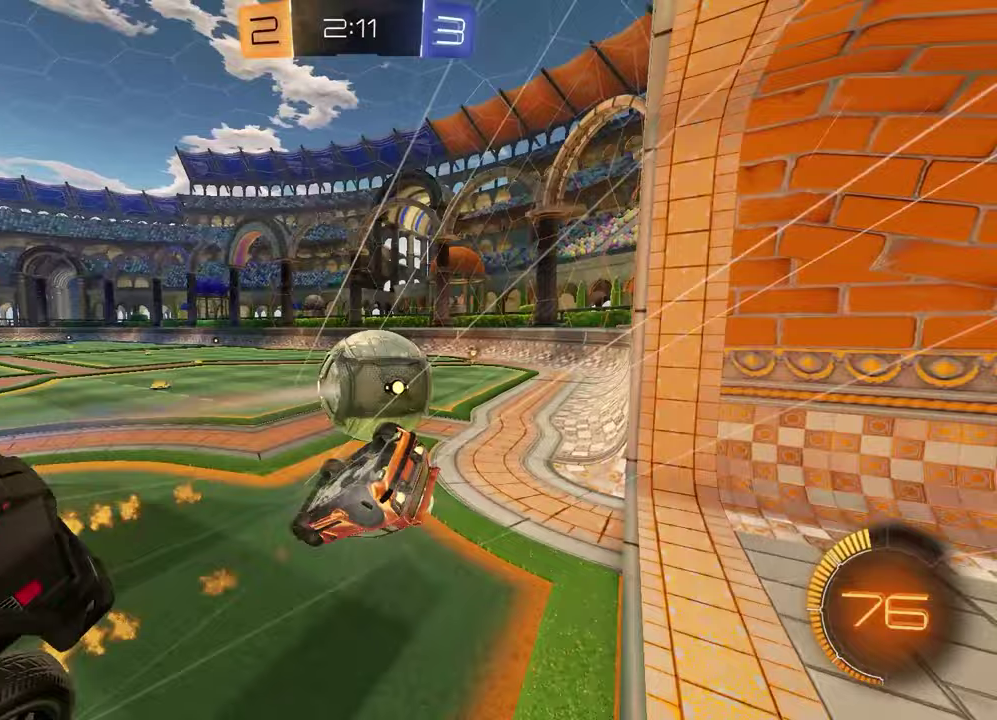
{"buttons": [], "left_stick": "center", "right_stick": "center", "events": [[17, "SQUARE", "down"], [67, "left_stick", "down-right"], [183, "left_stick", "left"], [333, "left_stick", "up-right"], [383, "left_stick", "down-left"], [433, "R1", "up"], [433, "SQUARE", "up"], [467, "left_stick", "center"]]}
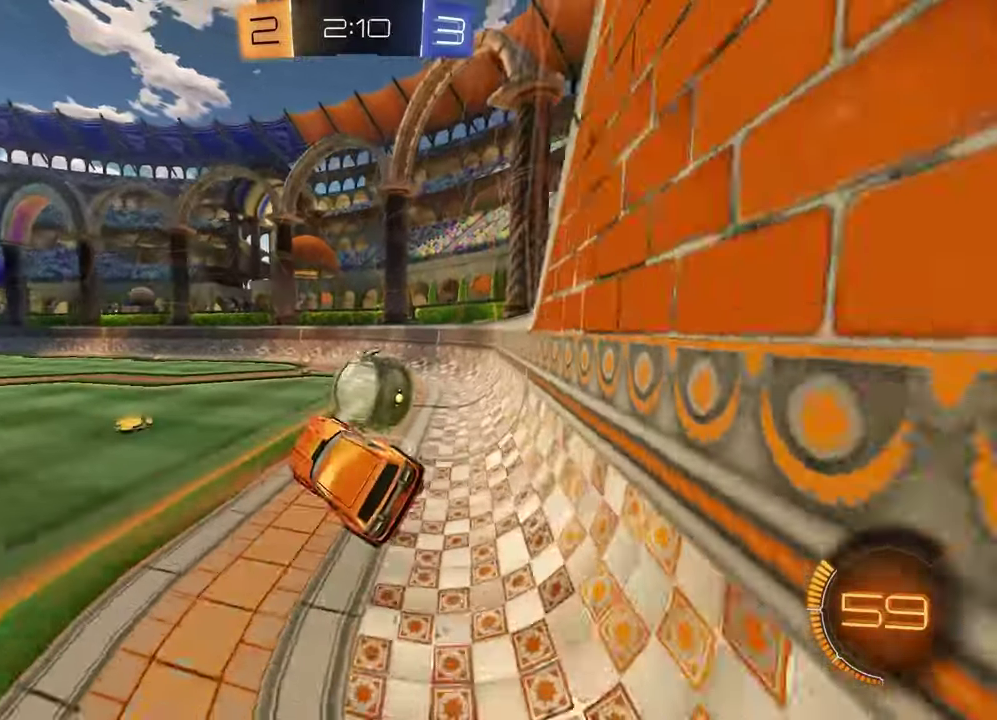
{"buttons": ["R2"], "left_stick": "left", "right_stick": "center", "events": [[117, "R2", "down"], [183, "TRIANGLE", "down"], [283, "TRIANGLE", "up"], [333, "left_stick", "left"]]}
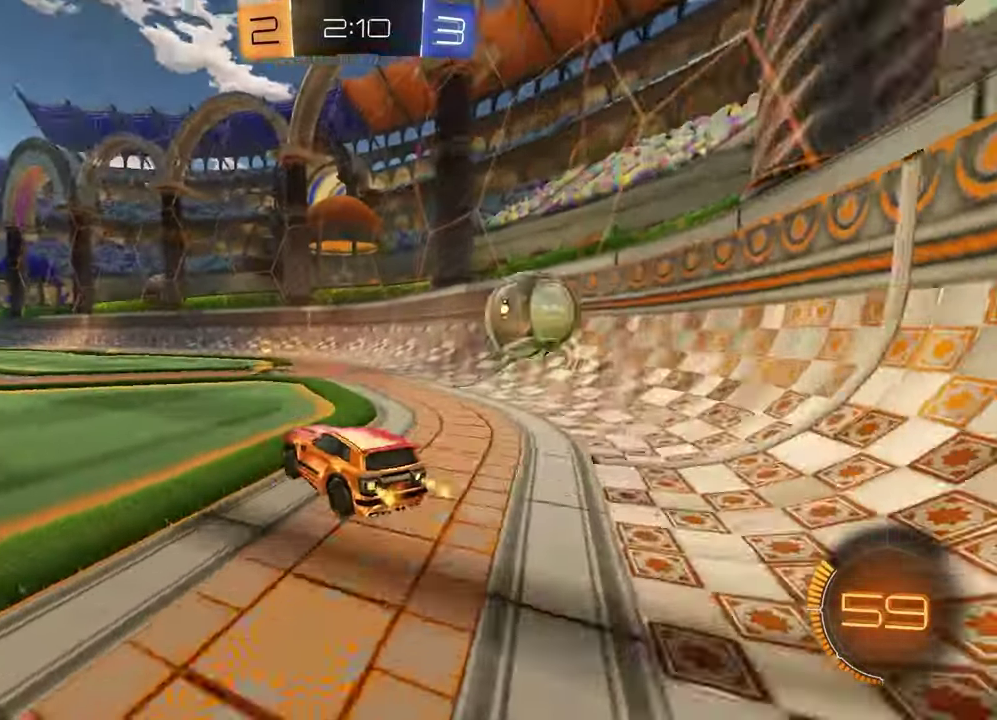
{"buttons": ["R1", "R2"], "left_stick": "up-right", "right_stick": "center", "events": [[117, "left_stick", "right"], [317, "TRIANGLE", "down"], [433, "R1", "down"], [450, "TRIANGLE", "up"], [467, "left_stick", "up-right"]]}
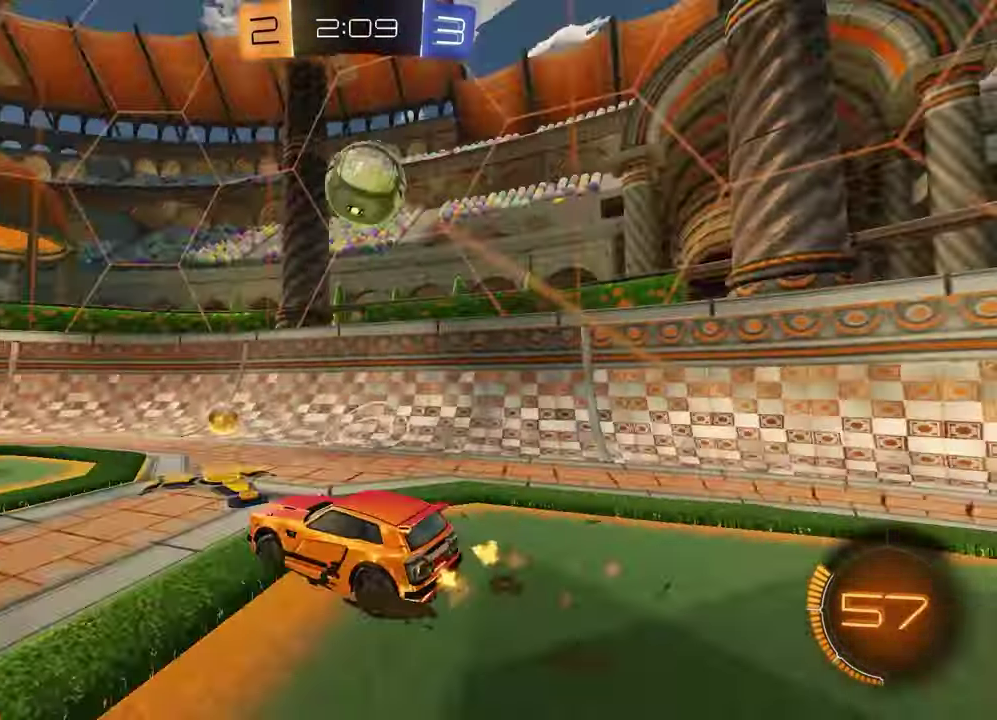
{"buttons": ["R2"], "left_stick": "center", "right_stick": "center", "events": [[50, "left_stick", "down-left"], [283, "left_stick", "center"], [383, "R1", "up"]]}
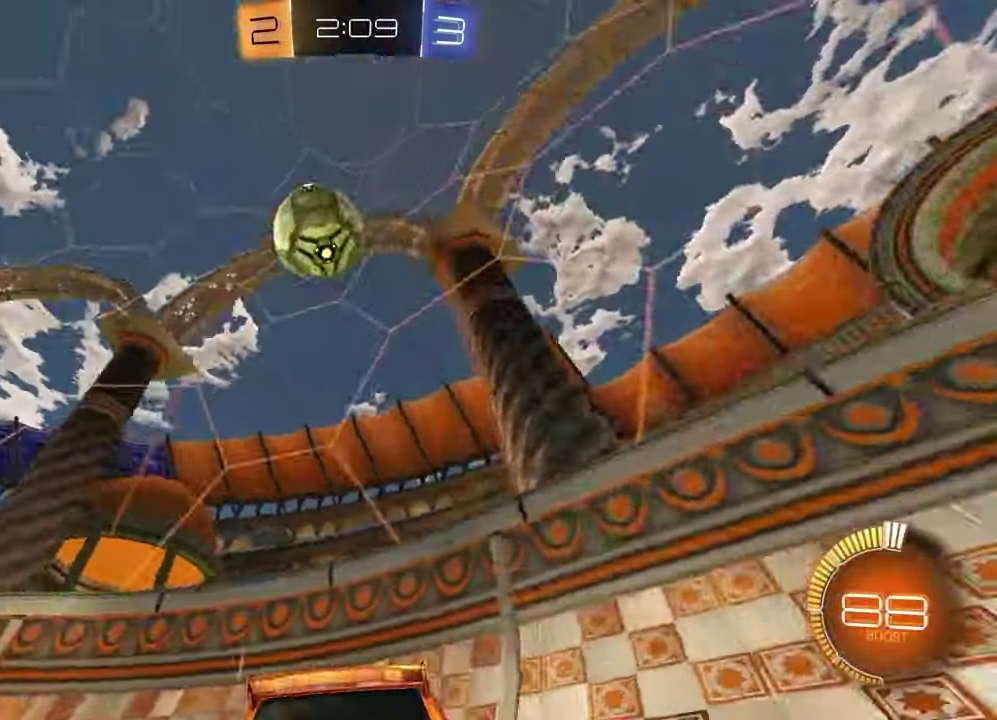
{"buttons": ["R1", "R2"], "left_stick": "right", "right_stick": "center", "events": [[167, "left_stick", "left"], [217, "R1", "down"], [333, "left_stick", "center"], [483, "left_stick", "right"]]}
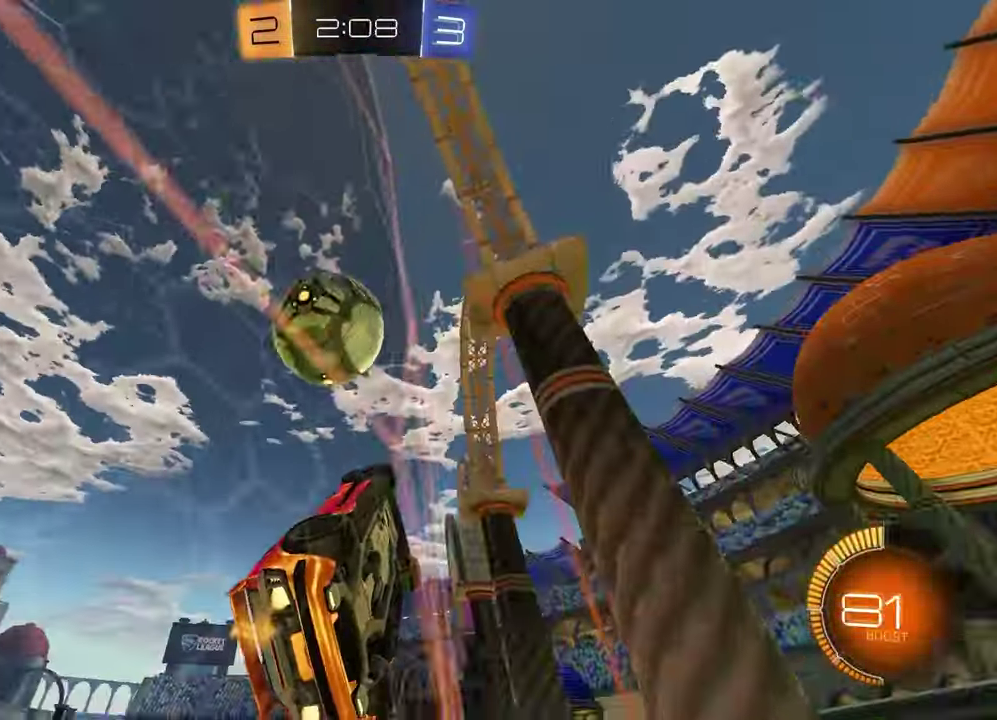
{"buttons": ["R1"], "left_stick": "center", "right_stick": "center", "events": [[83, "CROSS", "down"], [150, "left_stick", "left"], [367, "CROSS", "up"], [417, "R2", "up"], [450, "left_stick", "center"]]}
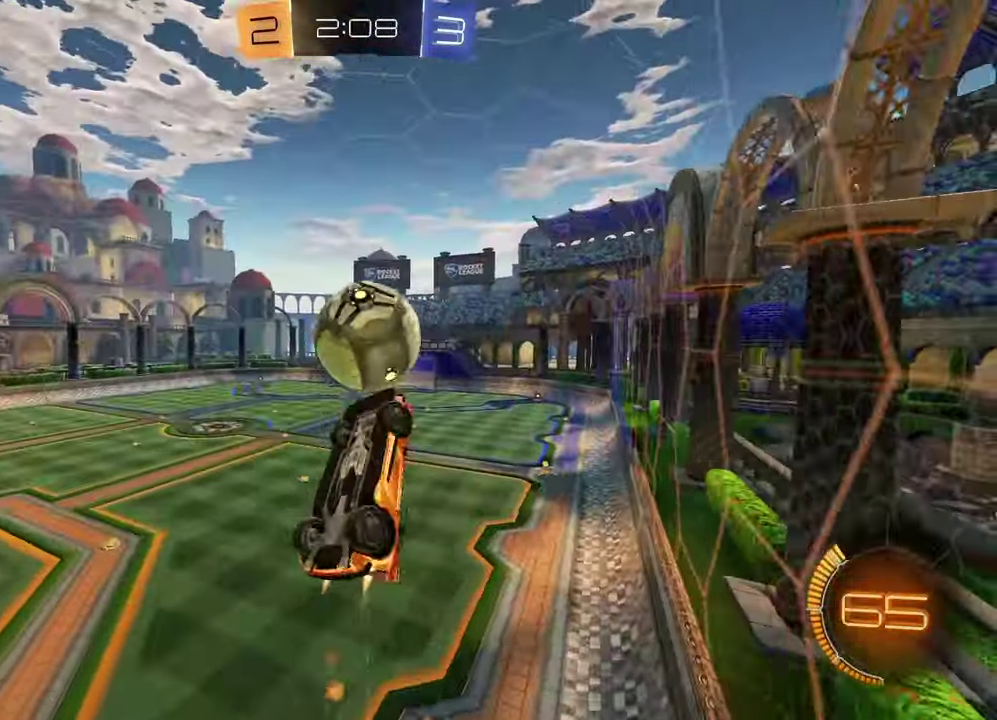
{"buttons": ["R1"], "left_stick": "up-left", "right_stick": "center", "events": [[133, "left_stick", "up-left"], [300, "left_stick", "left"], [500, "left_stick", "up-left"]]}
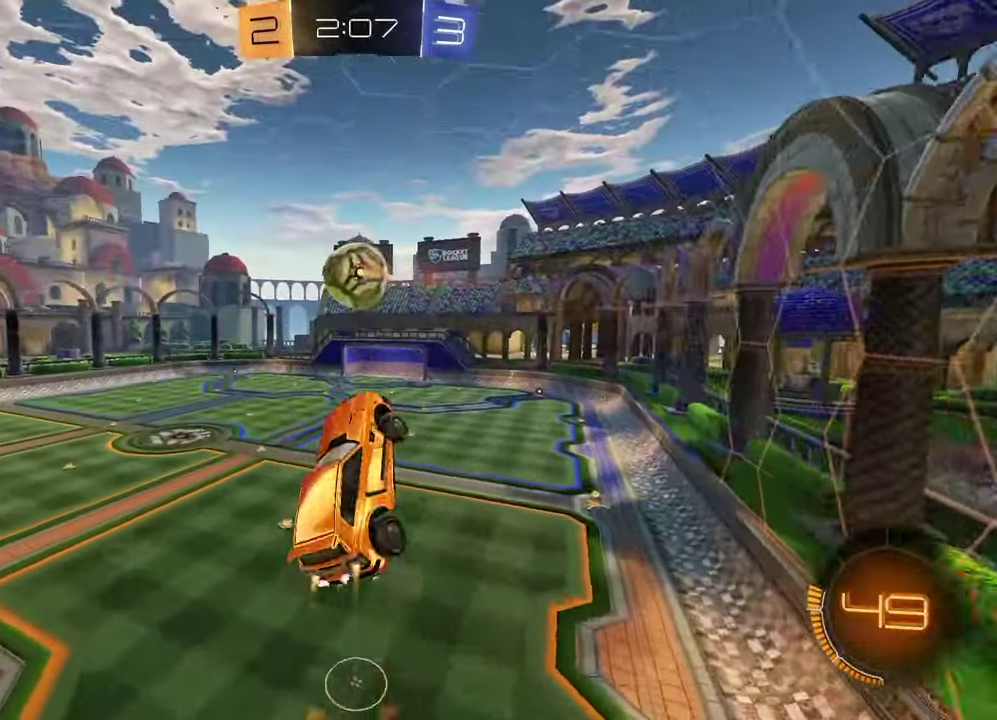
{"buttons": ["SQUARE"], "left_stick": "left", "right_stick": "center", "events": [[50, "TRIANGLE", "down"], [67, "R2", "down"], [133, "left_stick", "left"], [167, "SQUARE", "down"], [167, "TRIANGLE", "up"], [183, "R1", "up"], [183, "left_stick", "down-left"], [217, "R2", "up"], [250, "left_stick", "left"], [283, "R1", "down"], [317, "R2", "down"], [433, "R2", "up"], [450, "R1", "up"]]}